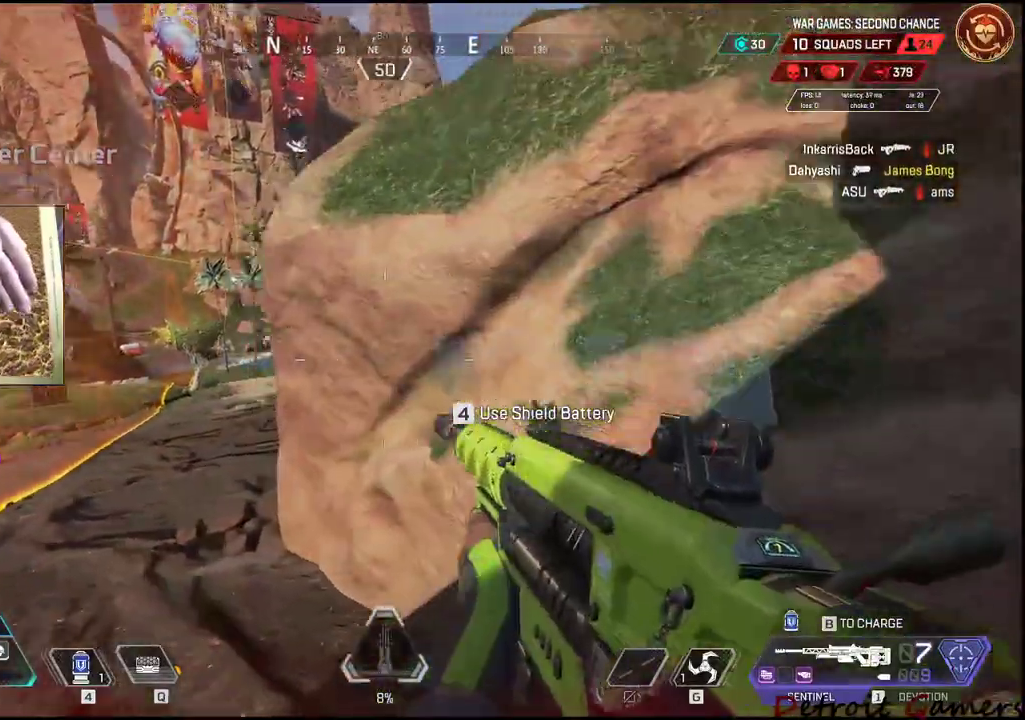
Gameplay with keyboard and mouse; each line is a JSON object with the keys and mouse buttons held at the frame after it. "events" lists presses ("down") and releases ("up") of "1", "2", "3", "4", "5", "a", "alt", "c", "caps_lock", "ctrl", "d", "e", "f", "g", "q", "r", "s", "shift", "space", "t", "tab", "v", "w", "x", "z", "mouse_left", "mouse_wheel" and "mouse_right" between this image and that frame as [ms after this image, input, new state], when the widget could be followed in between. "mouse_left", "mouse_wheel", "mouse_right" = the "left", "wheel", "right" buttons of the "mouse" list. No other keys are recorded. "wheel" means that the mouse wheel is clicked or scrolled. Not read: mouse_move.
{"keys": ["a"], "mouse": ["right"], "events": [[434, "mouse_right", "down"]]}
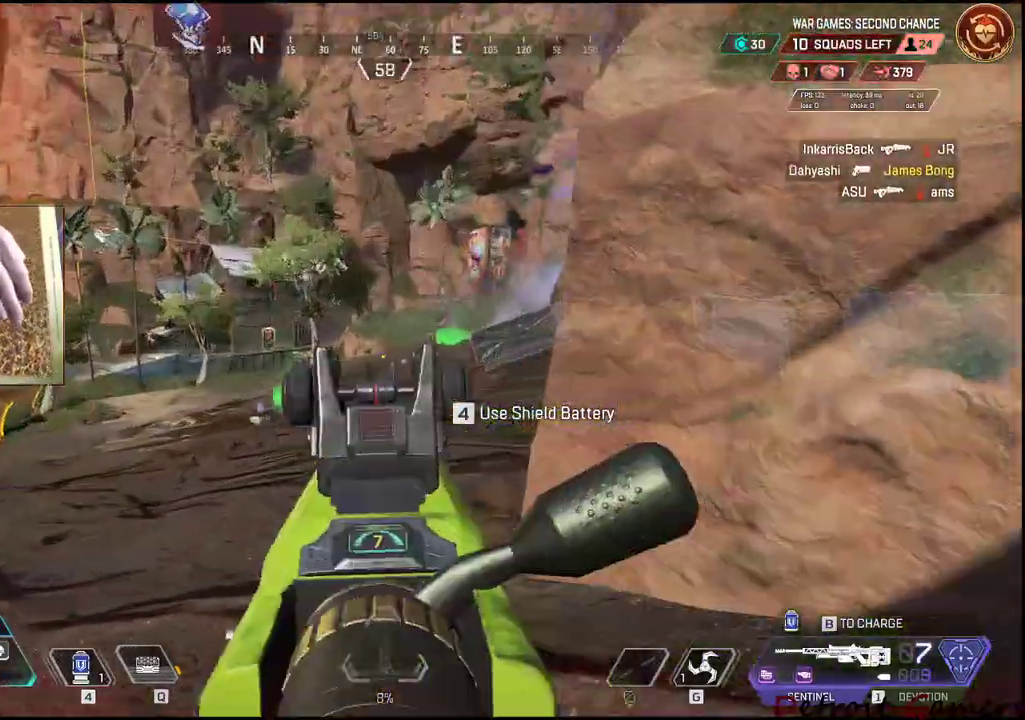
{"keys": [], "mouse": ["right"], "events": [[350, "a", "up"]]}
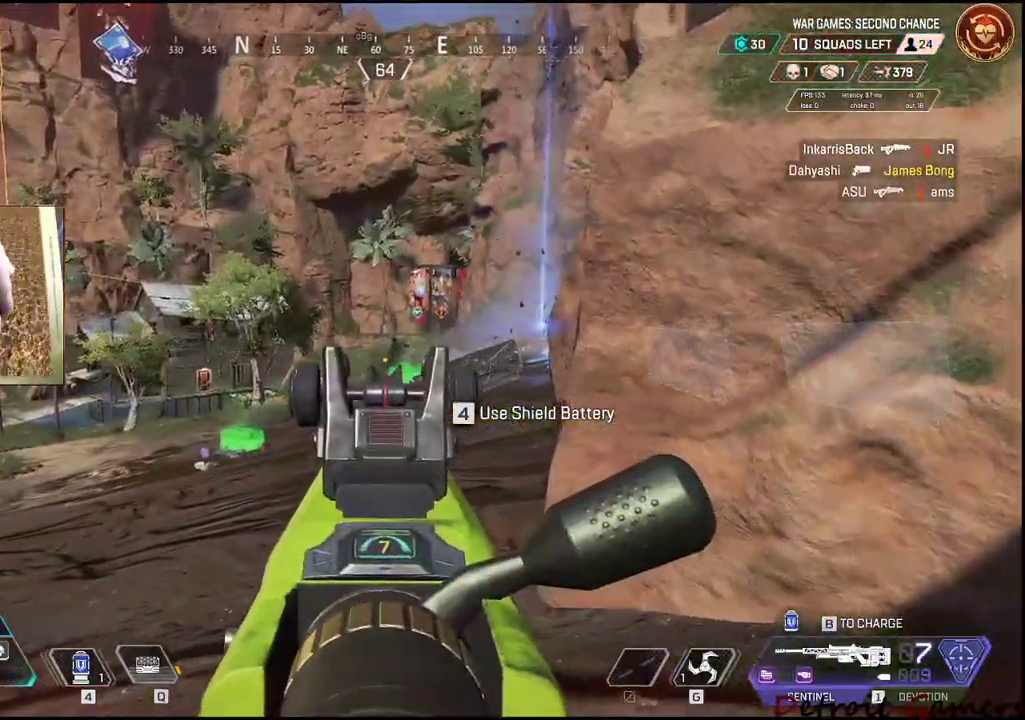
{"keys": ["d"], "mouse": [], "events": [[167, "d", "down"], [217, "mouse_left", "down"], [250, "mouse_right", "up"], [300, "mouse_left", "up"]]}
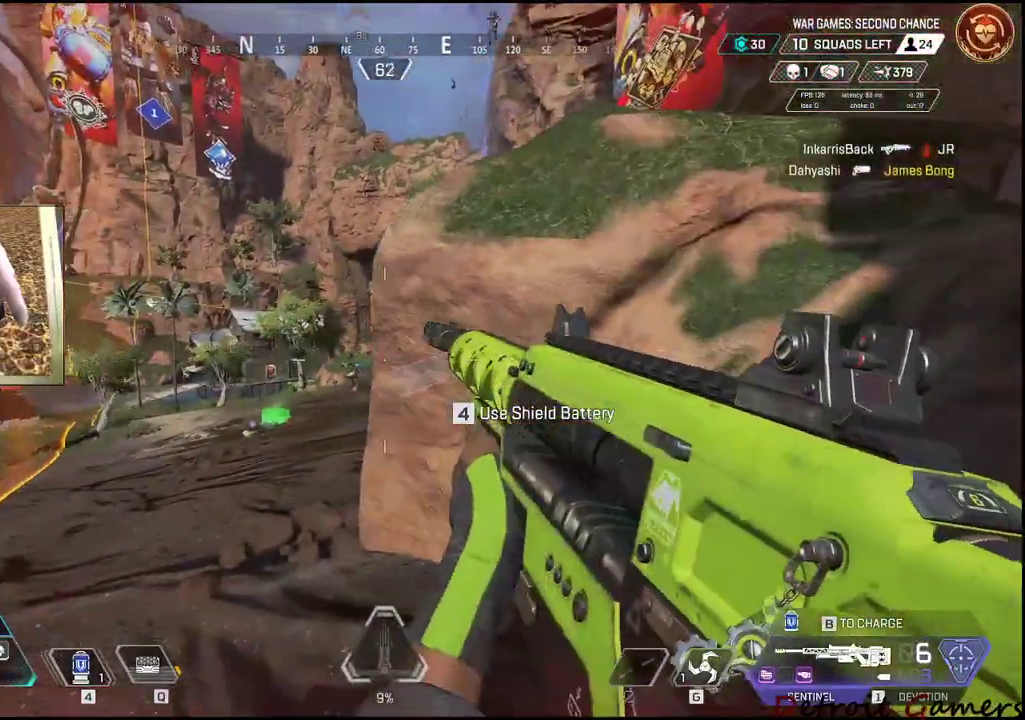
{"keys": ["d"], "mouse": [], "events": []}
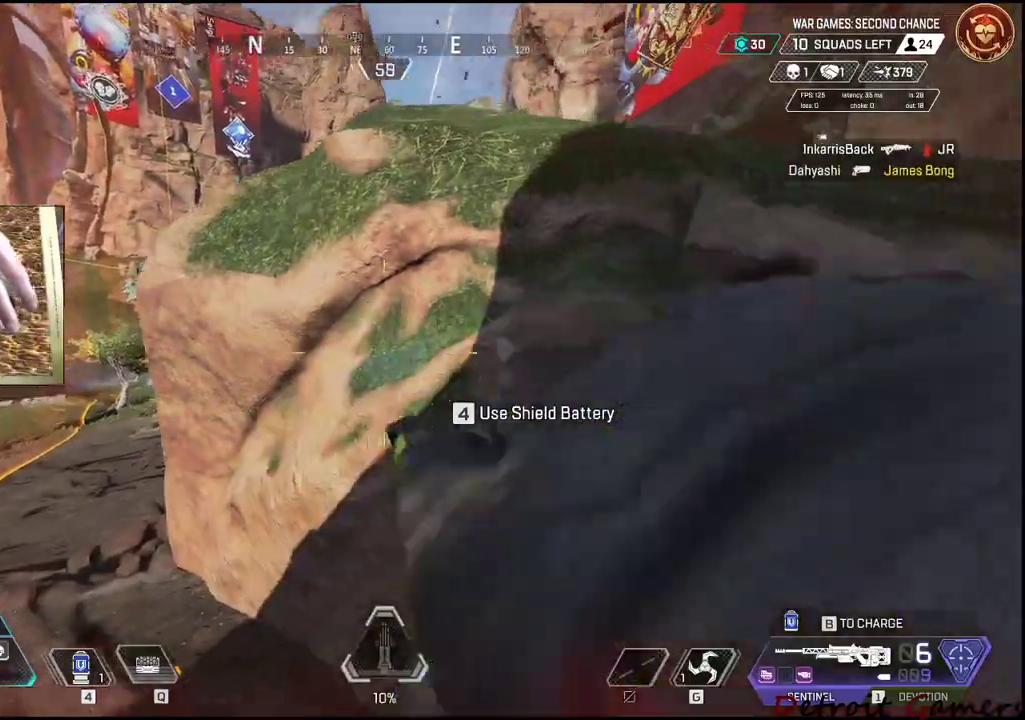
{"keys": ["a"], "mouse": ["right"], "events": [[100, "a", "down"], [100, "d", "up"], [434, "mouse_right", "down"]]}
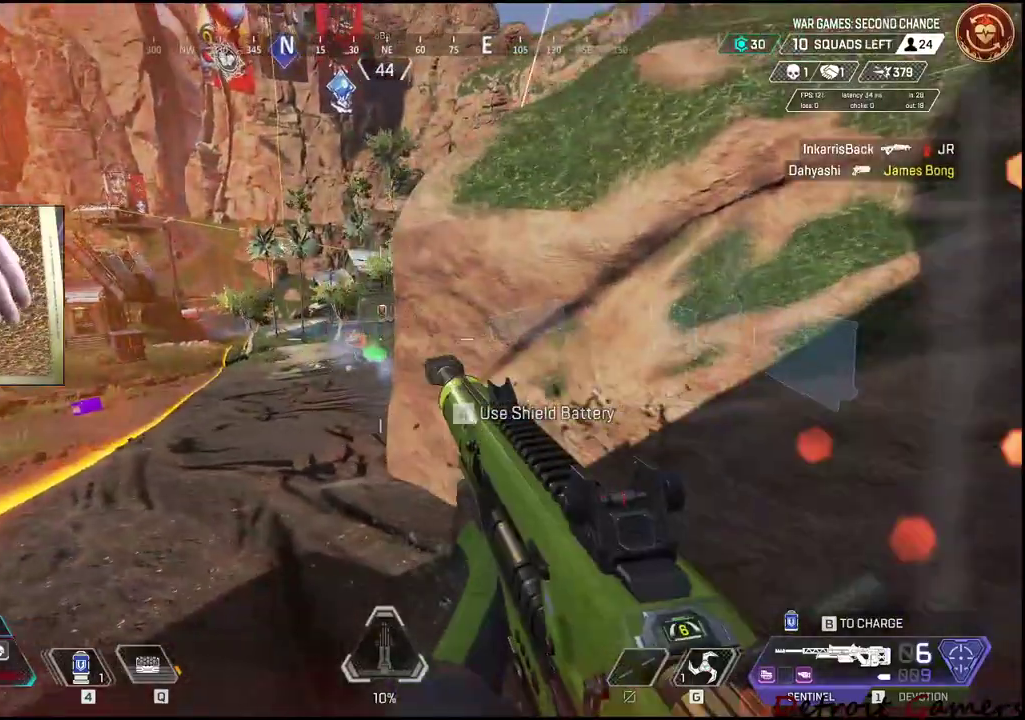
{"keys": ["d"], "mouse": ["left"], "events": [[400, "a", "up"], [400, "d", "down"], [450, "mouse_left", "down"], [500, "mouse_right", "up"]]}
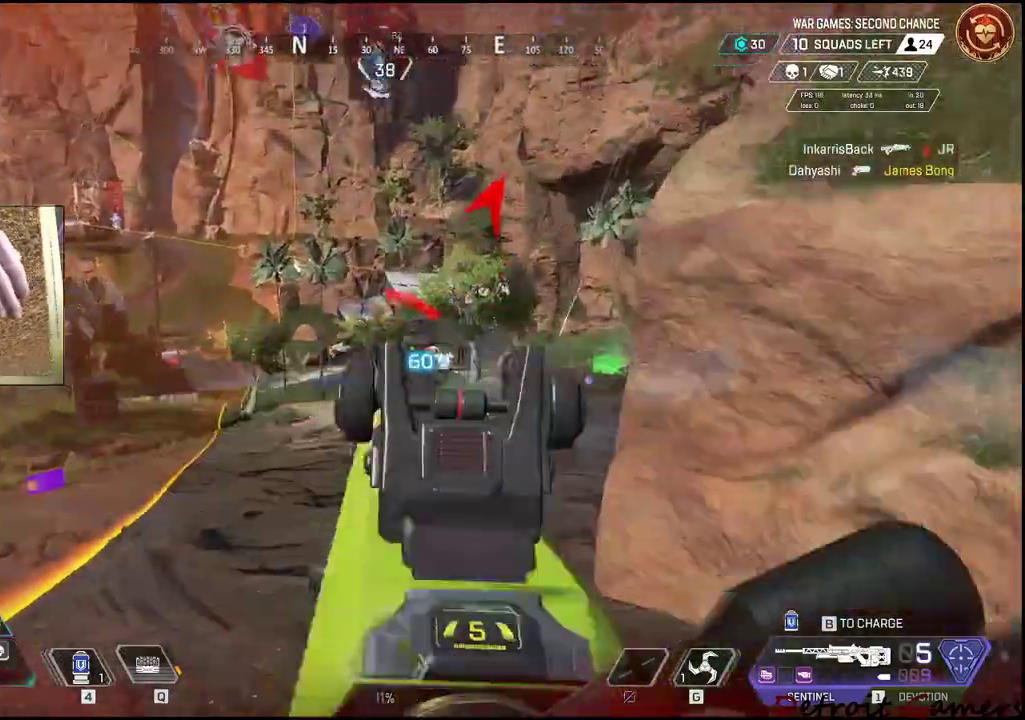
{"keys": ["d", "shift", "w"], "mouse": [], "events": [[34, "mouse_left", "up"], [34, "space", "down"], [200, "space", "up"], [234, "w", "down"], [317, "shift", "down"]]}
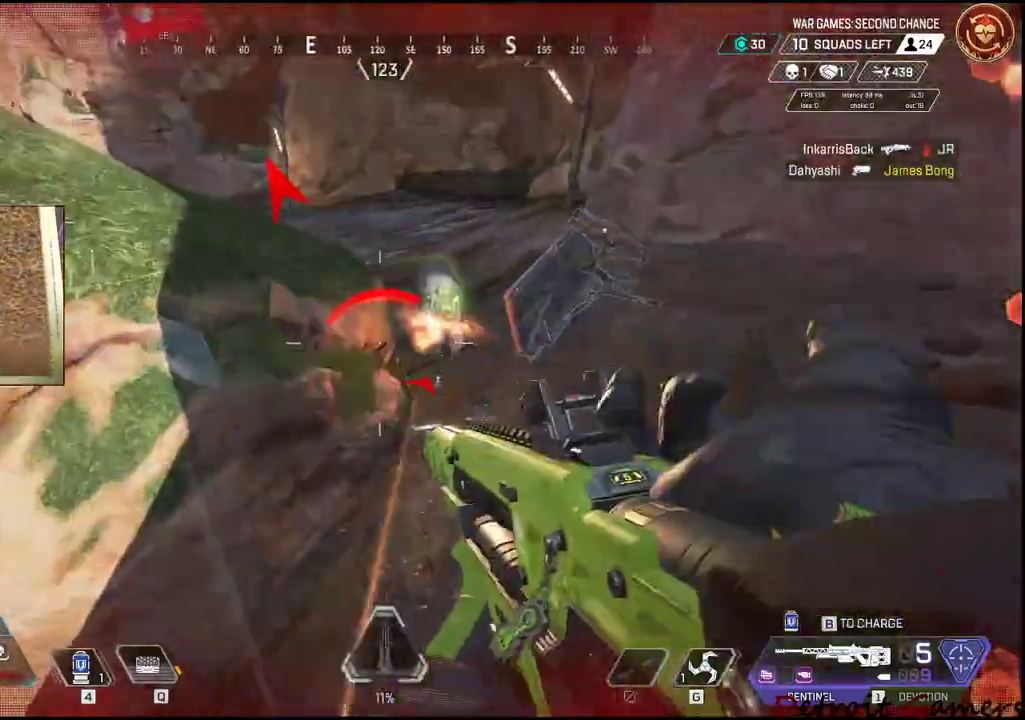
{"keys": ["d", "w"], "mouse": [], "events": [[250, "c", "down"], [384, "c", "up"], [484, "shift", "up"]]}
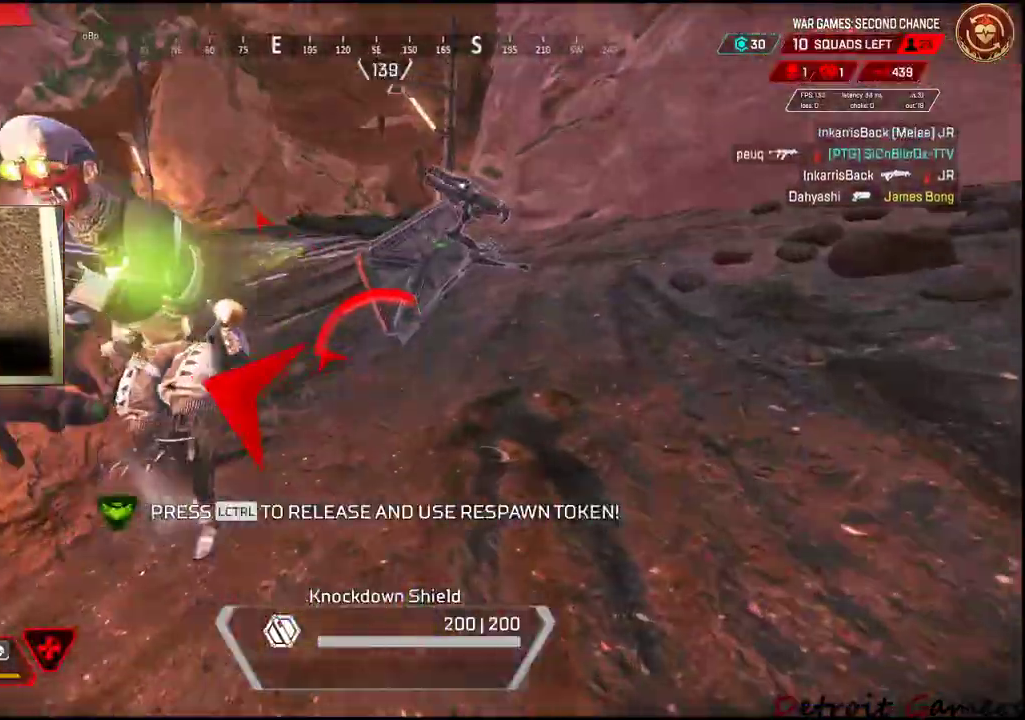
{"keys": ["d"], "mouse": [], "events": [[17, "space", "down"], [67, "d", "up"], [167, "d", "down"], [167, "space", "up"], [217, "w", "up"]]}
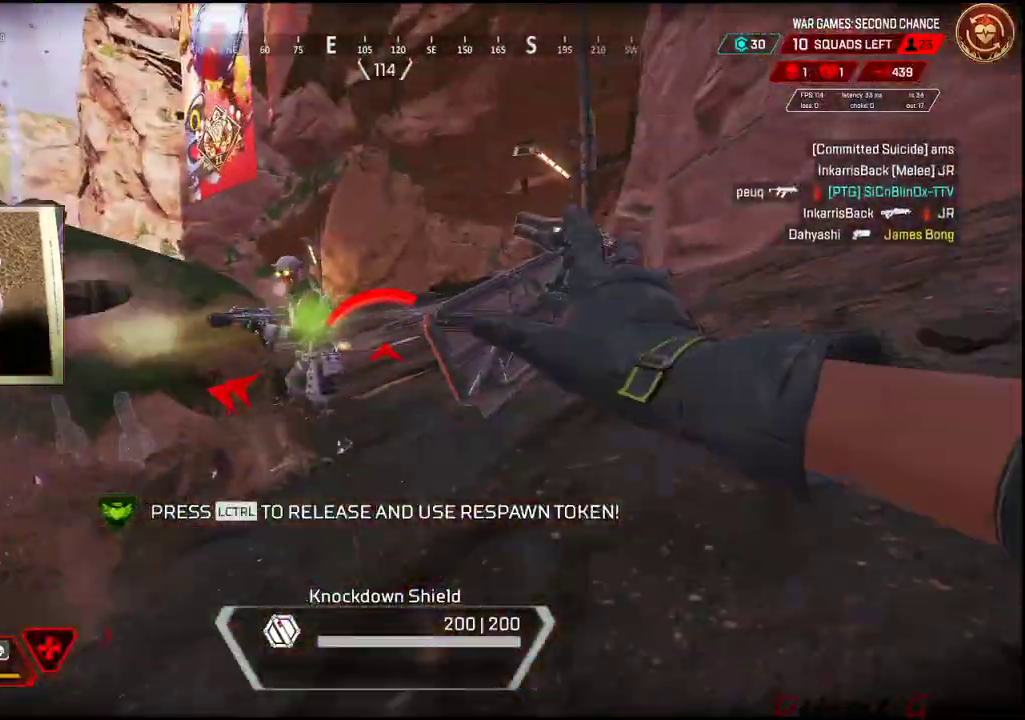
{"keys": ["d", "w"], "mouse": [], "events": [[50, "space", "down"], [184, "space", "up"], [417, "w", "down"]]}
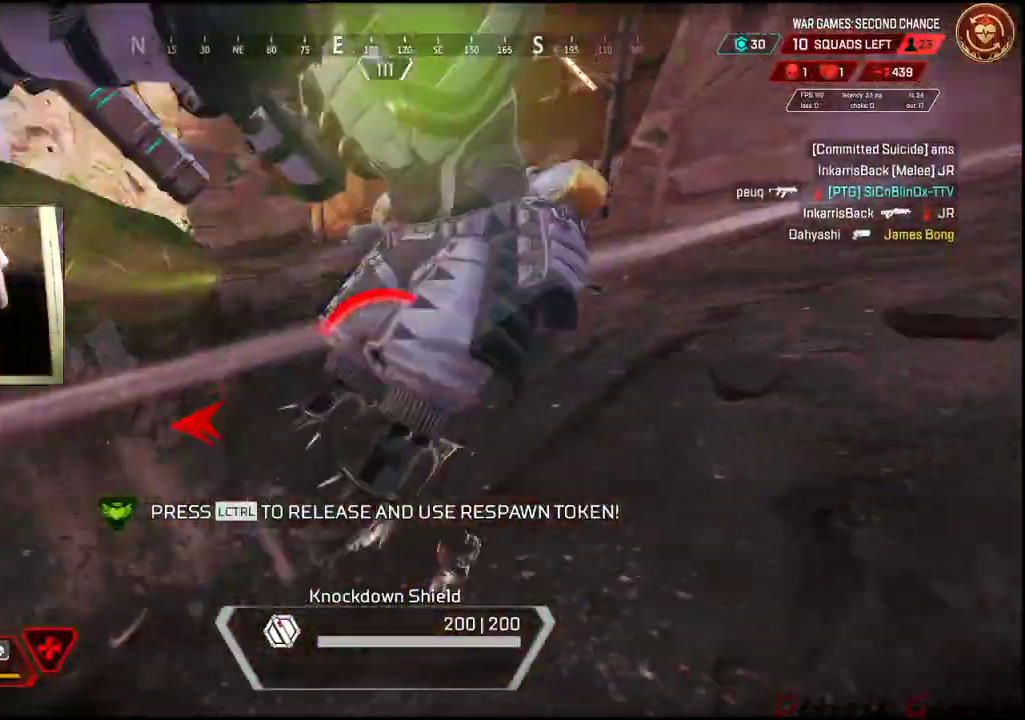
{"keys": ["d"], "mouse": [], "events": [[150, "shift", "down"], [500, "shift", "up"], [500, "w", "up"]]}
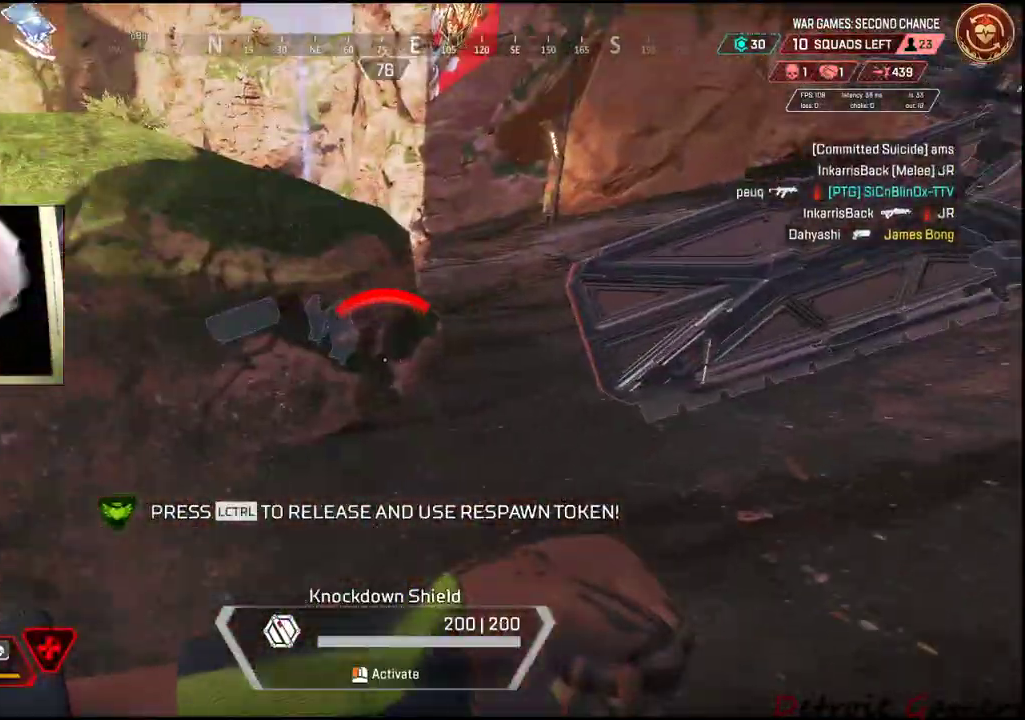
{"keys": ["a", "s"], "mouse": [], "events": [[117, "s", "down"], [200, "a", "down"], [200, "d", "up"]]}
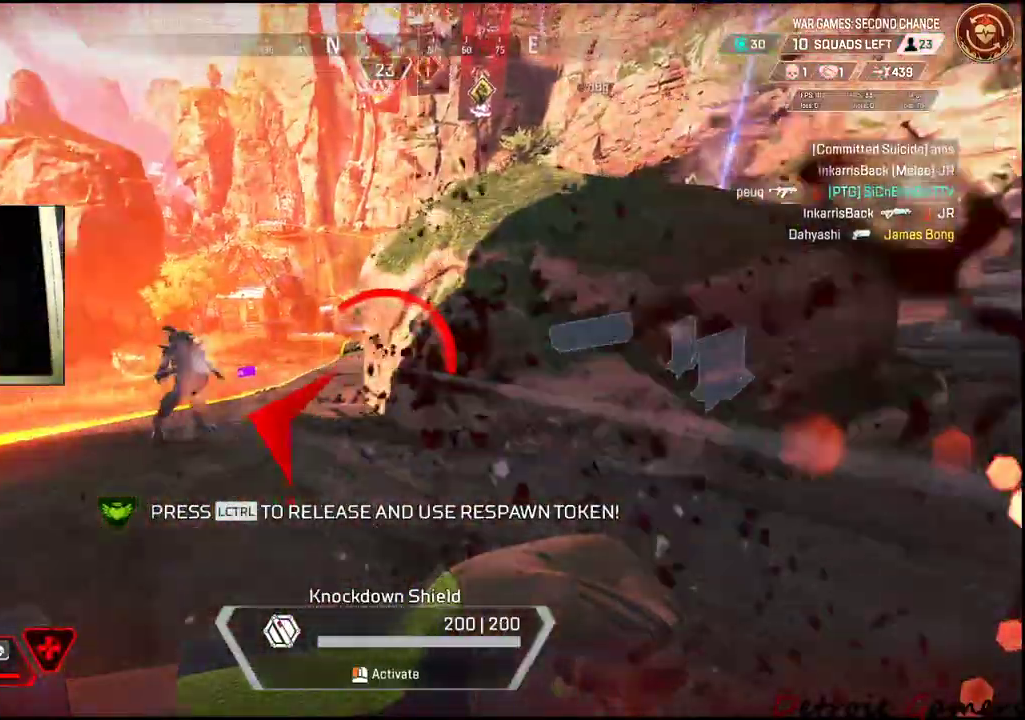
{"keys": ["a", "s"], "mouse": [], "events": []}
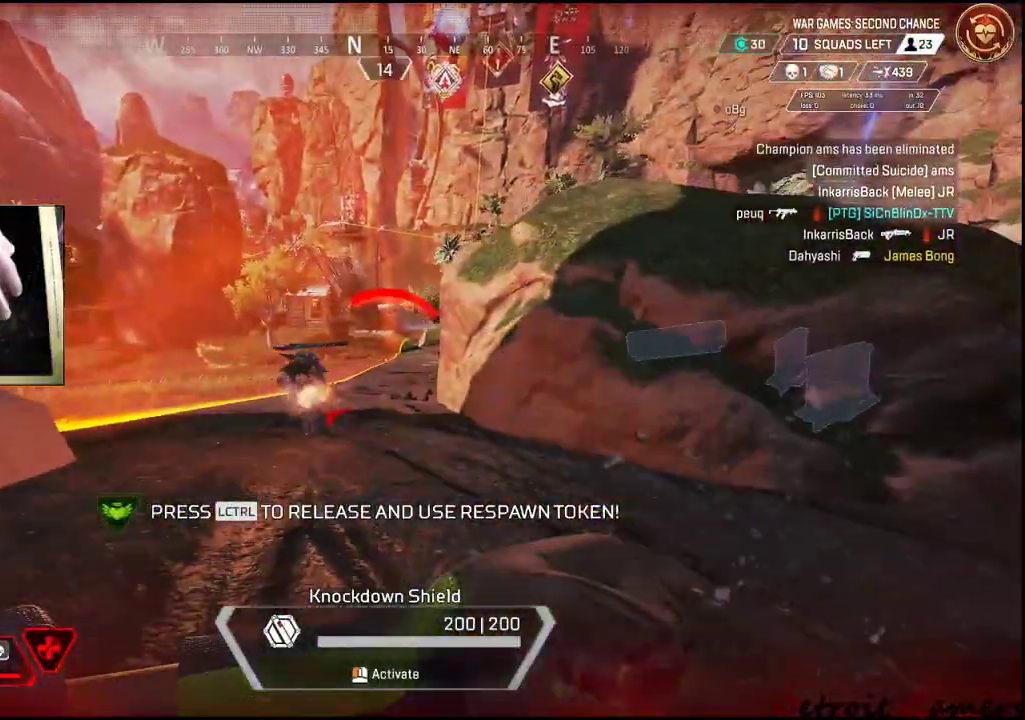
{"keys": ["a", "s"], "mouse": [], "events": []}
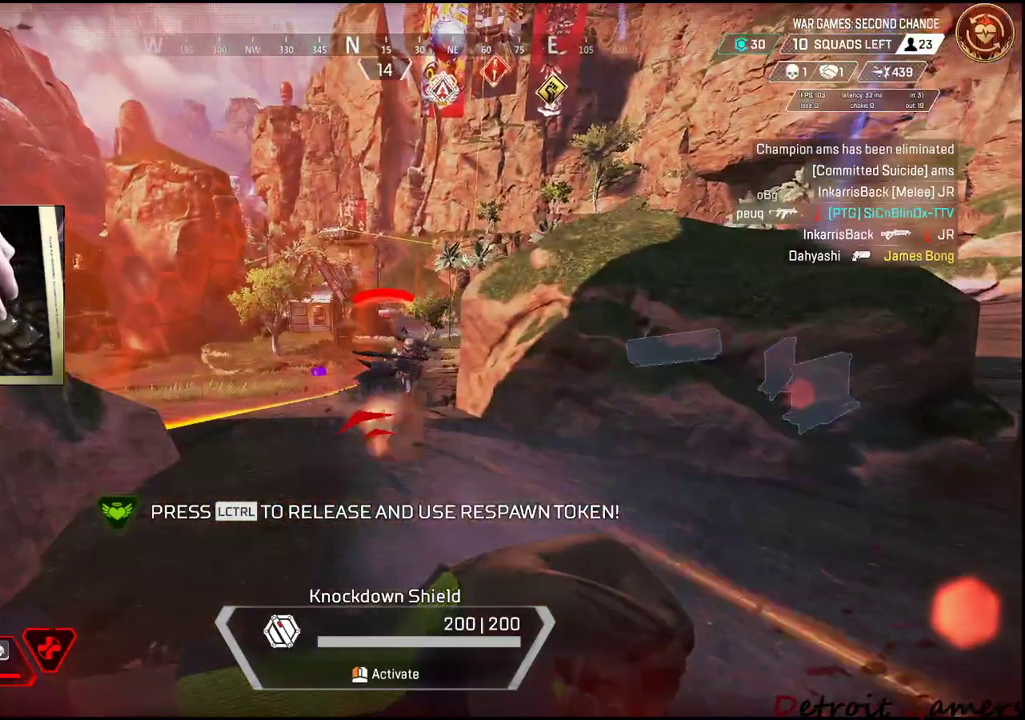
{"keys": ["d"], "mouse": [], "events": [[150, "d", "down"], [250, "a", "up"], [384, "s", "up"]]}
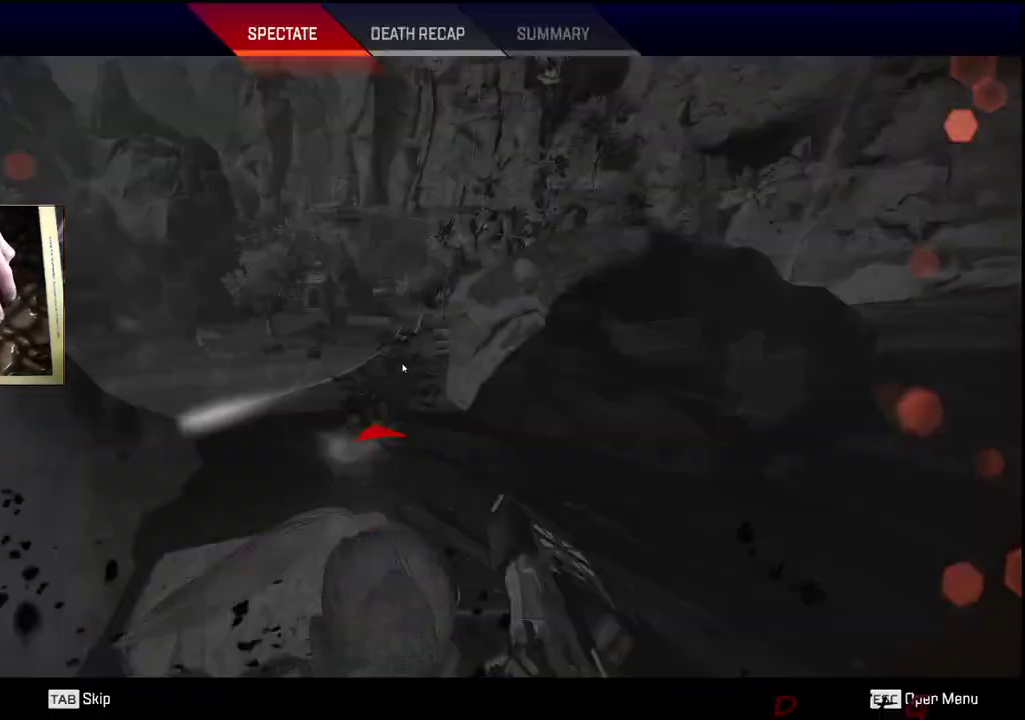
{"keys": [], "mouse": [], "events": [[134, "w", "down"], [367, "d", "up"], [417, "w", "up"]]}
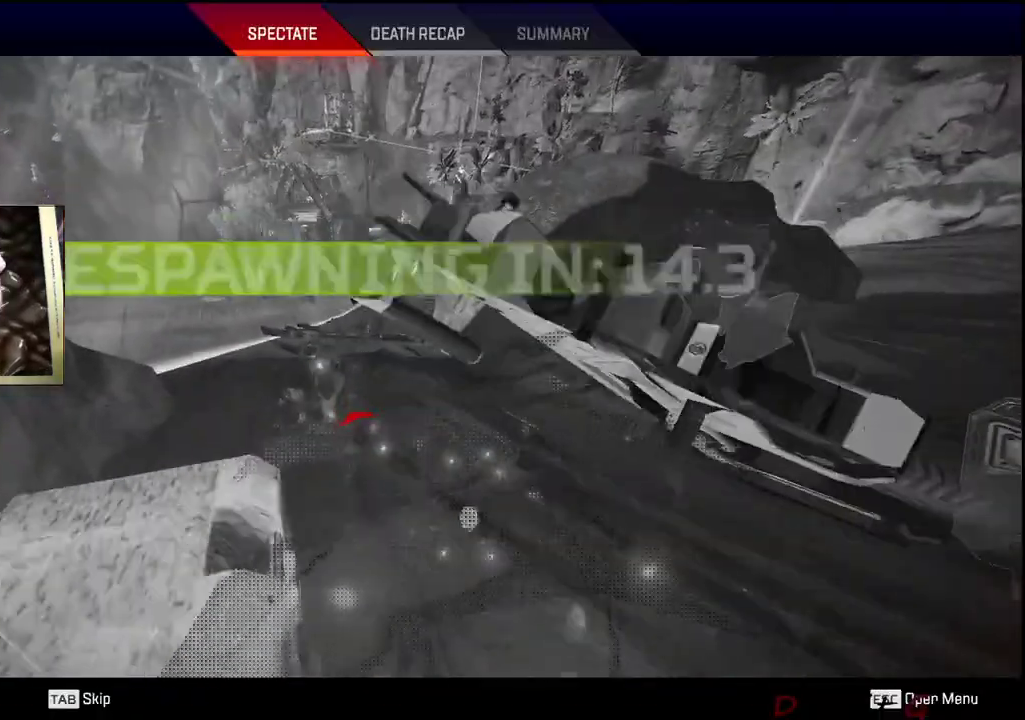
{"keys": [], "mouse": [], "events": []}
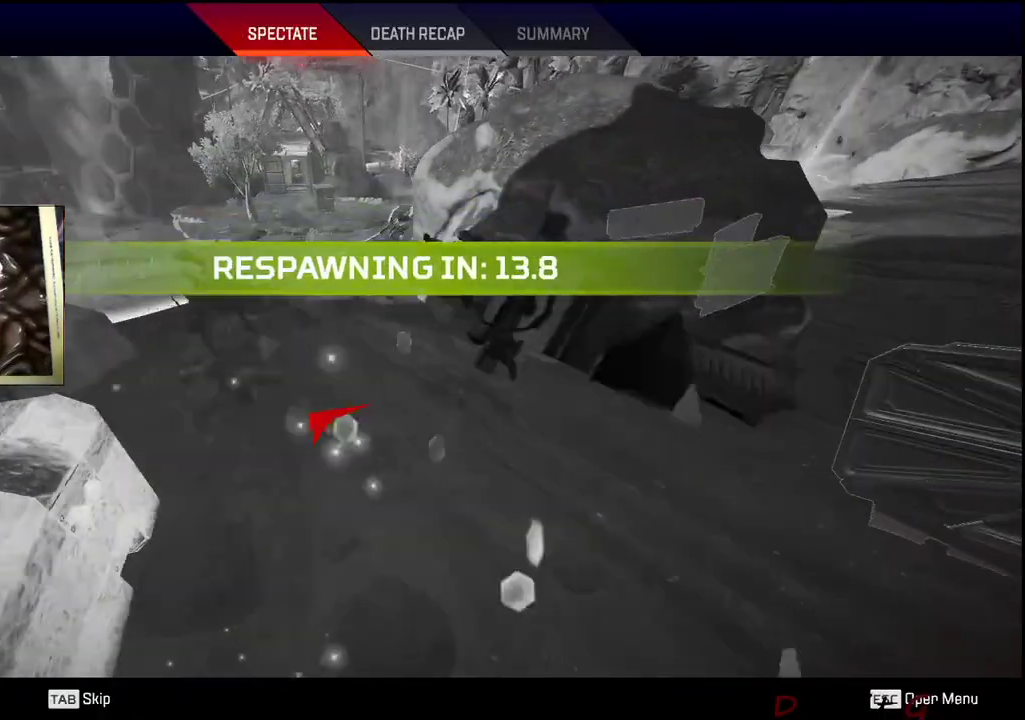
{"keys": [], "mouse": [], "events": []}
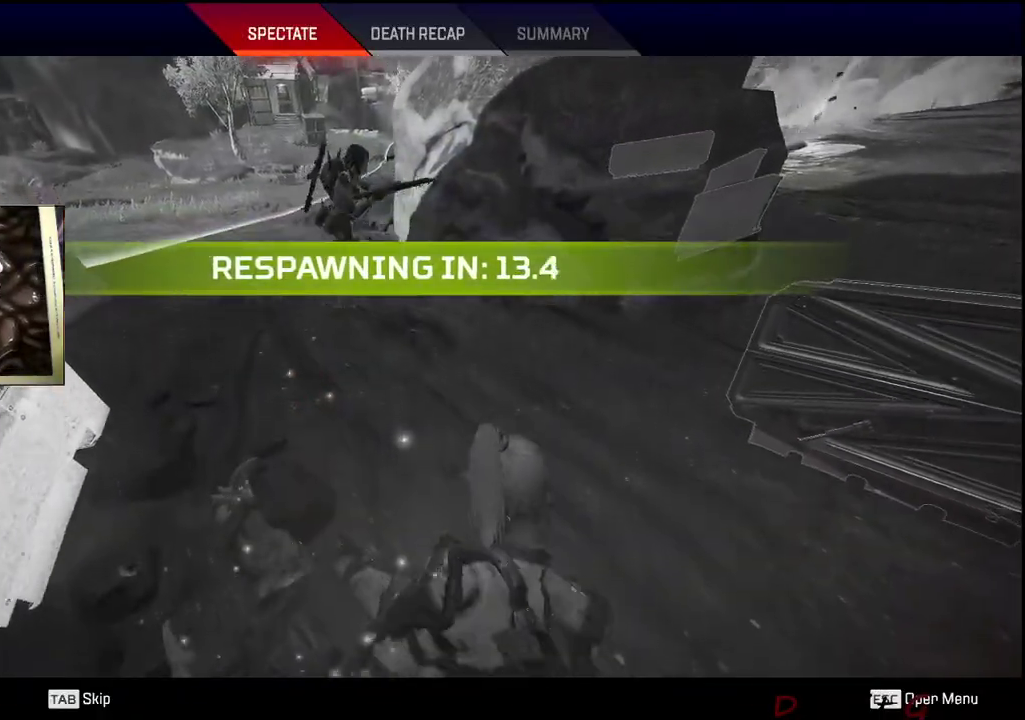
{"keys": [], "mouse": [], "events": []}
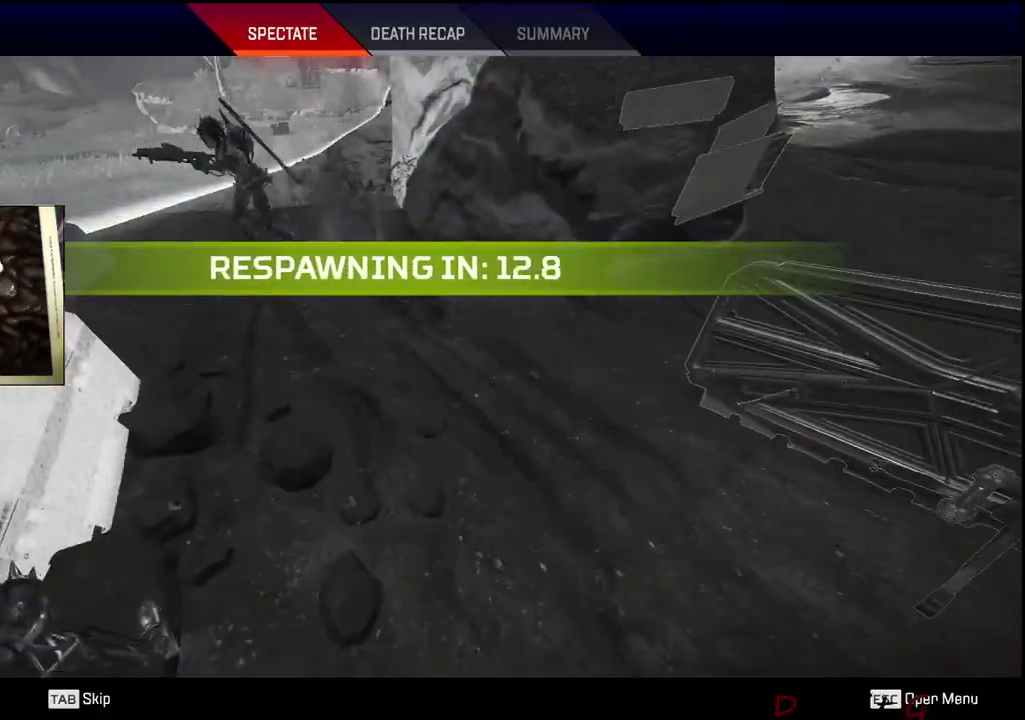
{"keys": [], "mouse": [], "events": []}
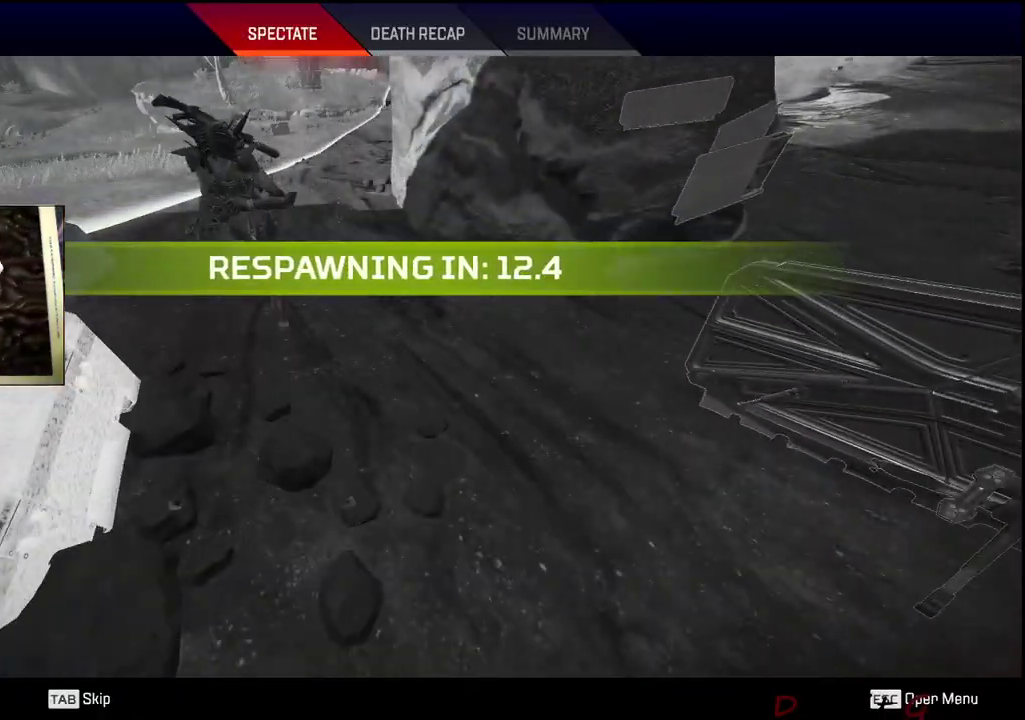
{"keys": [], "mouse": [], "events": []}
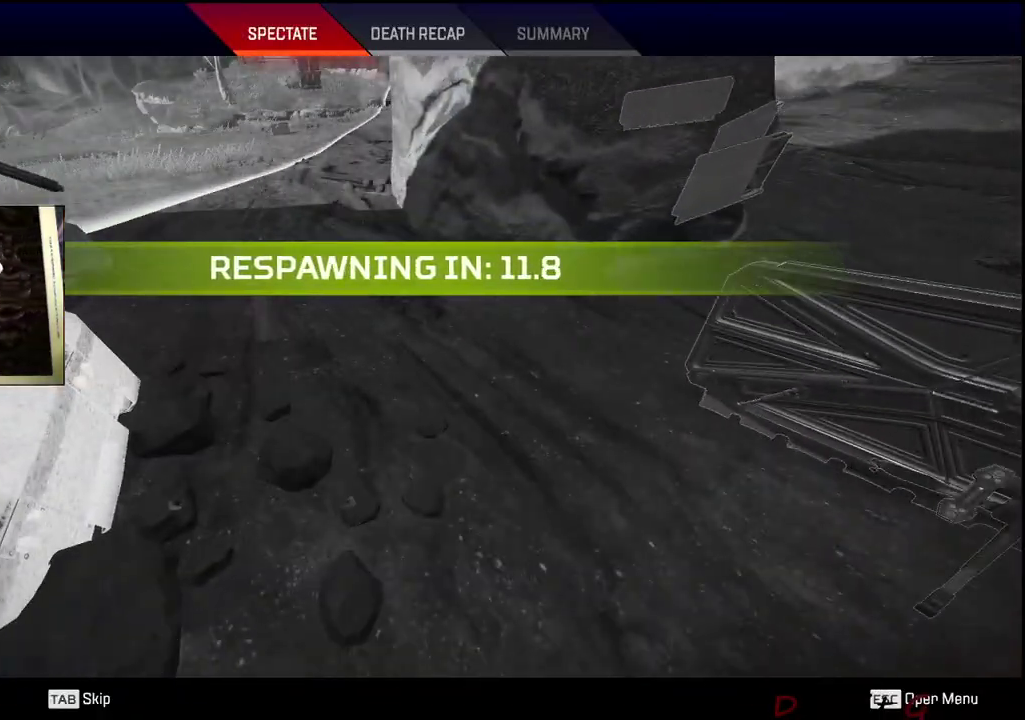
{"keys": [], "mouse": [], "events": []}
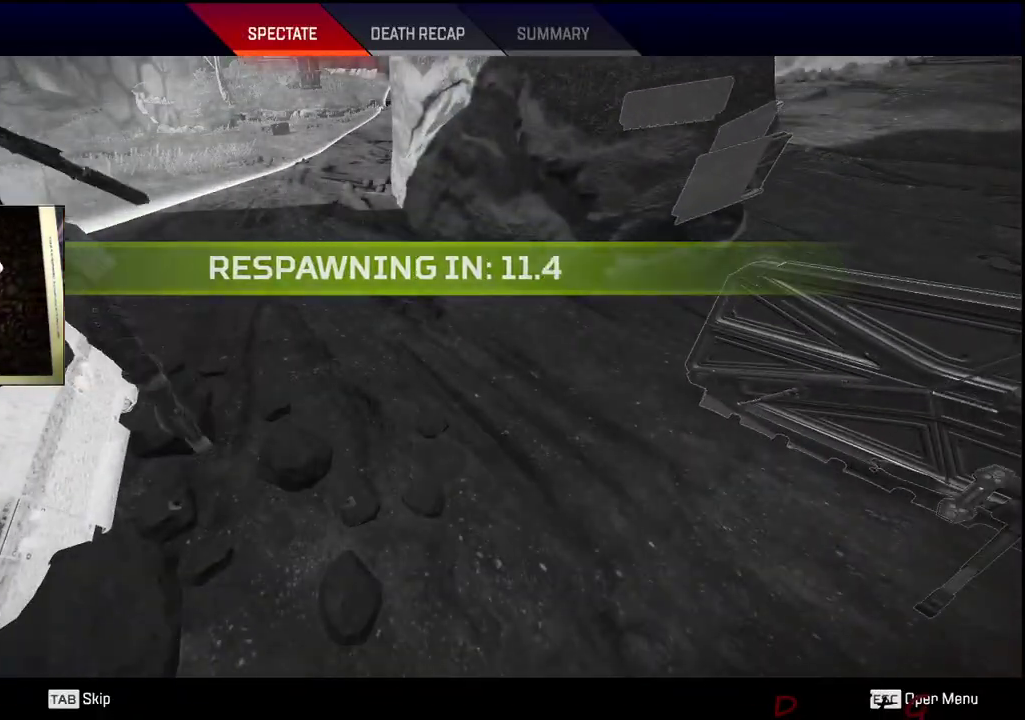
{"keys": [], "mouse": [], "events": []}
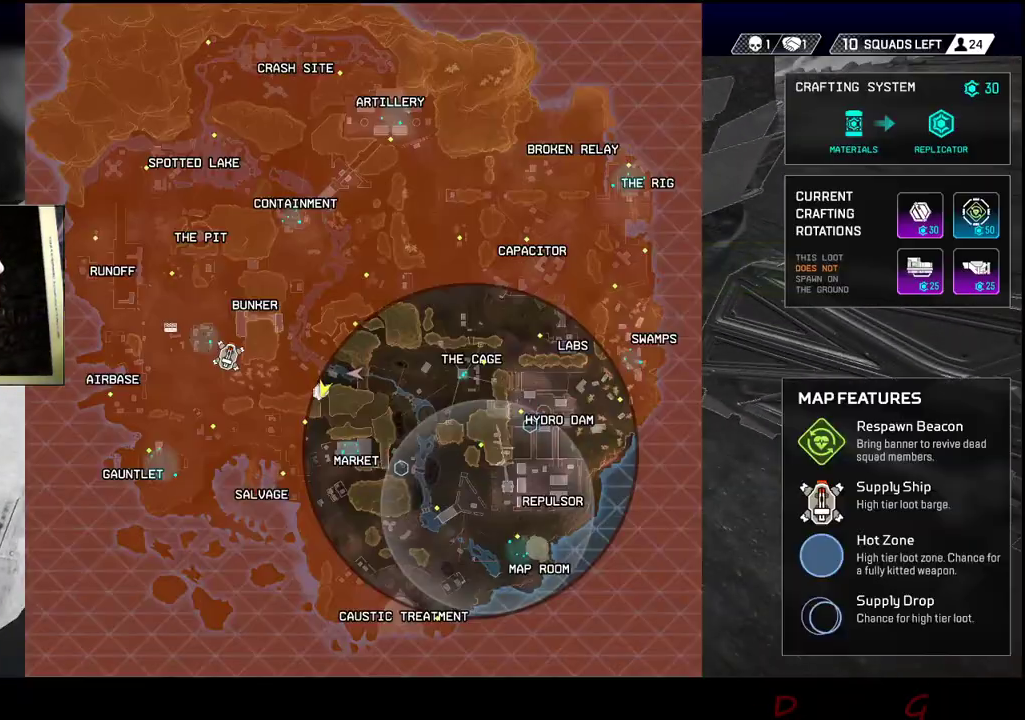
{"keys": [], "mouse": [], "events": []}
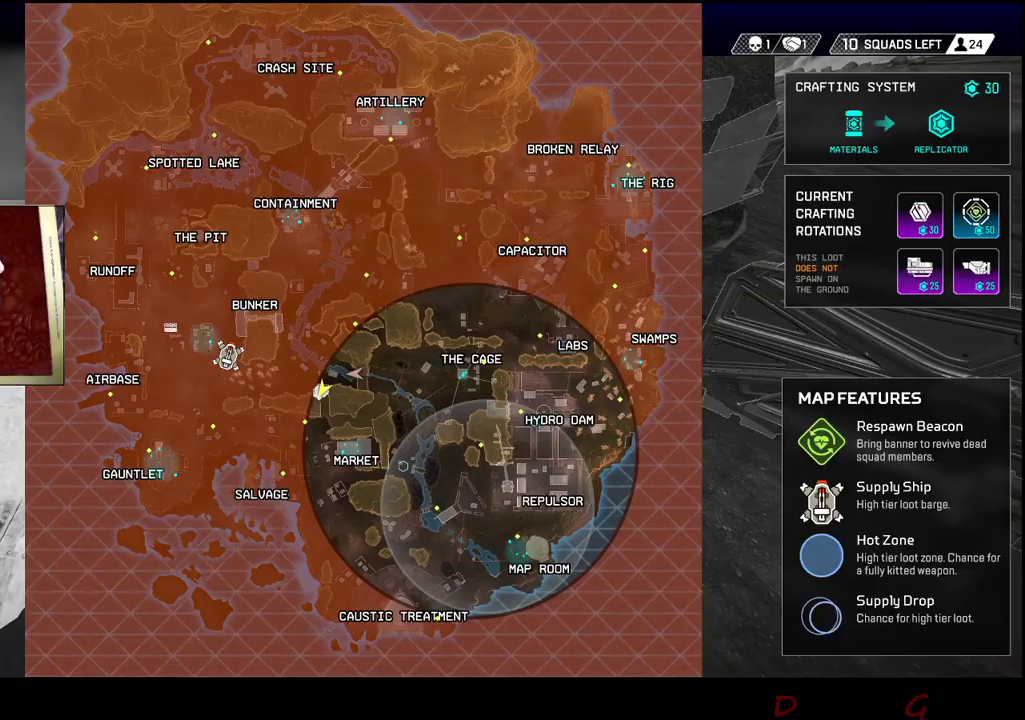
{"keys": [], "mouse": [], "events": []}
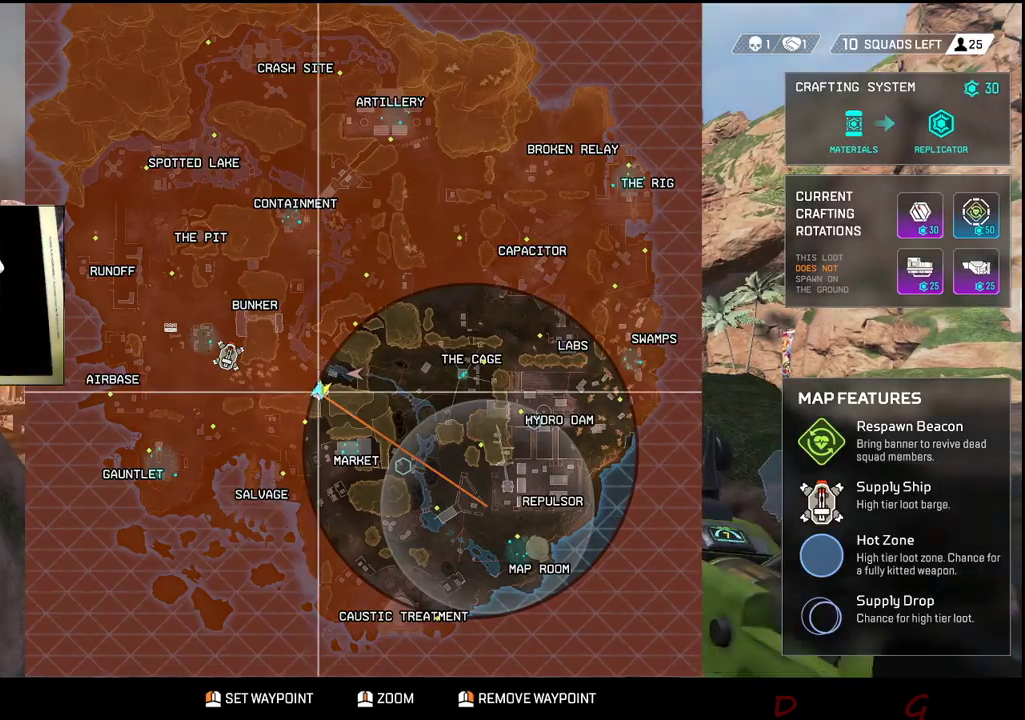
{"keys": [], "mouse": [], "events": []}
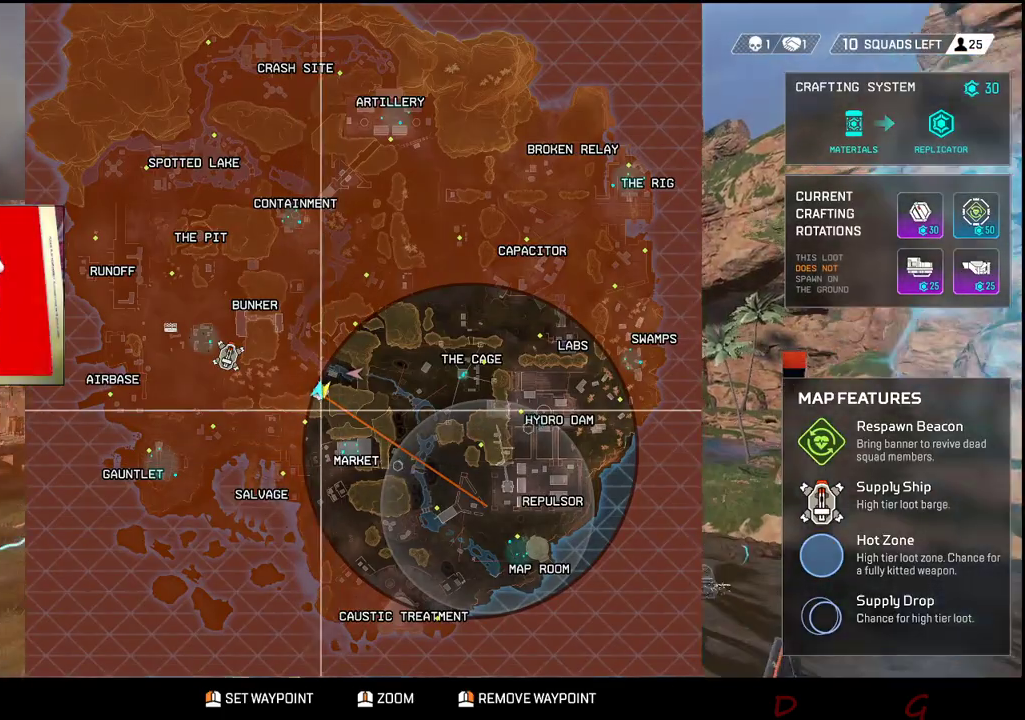
{"keys": [], "mouse": ["left"], "events": [[434, "mouse_left", "down"]]}
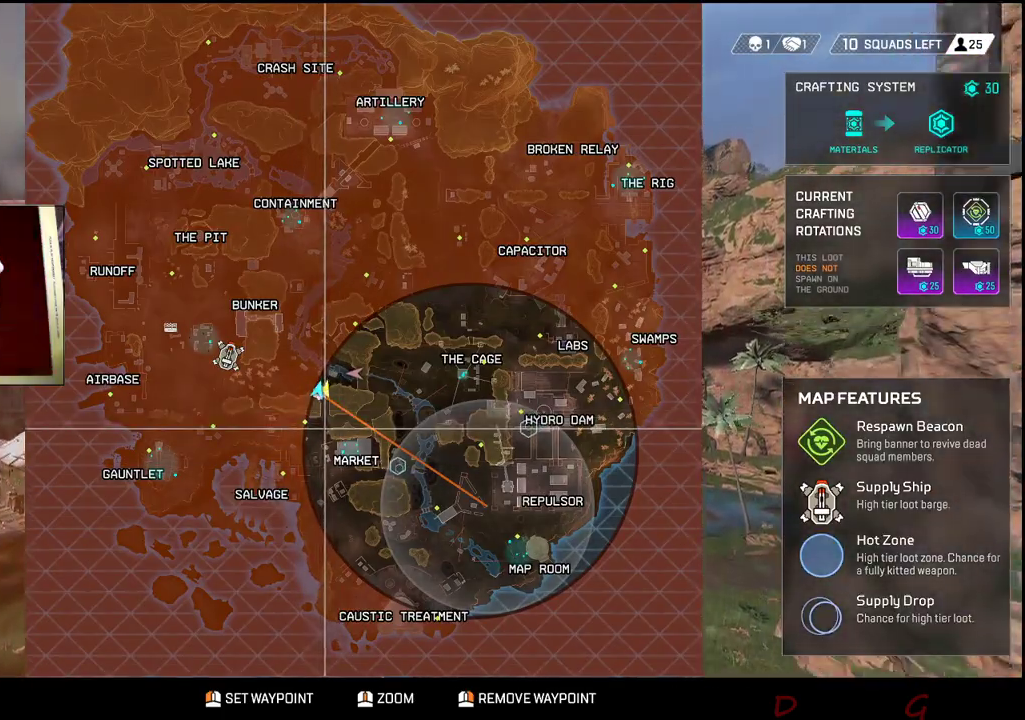
{"keys": [], "mouse": [], "events": [[34, "mouse_left", "up"]]}